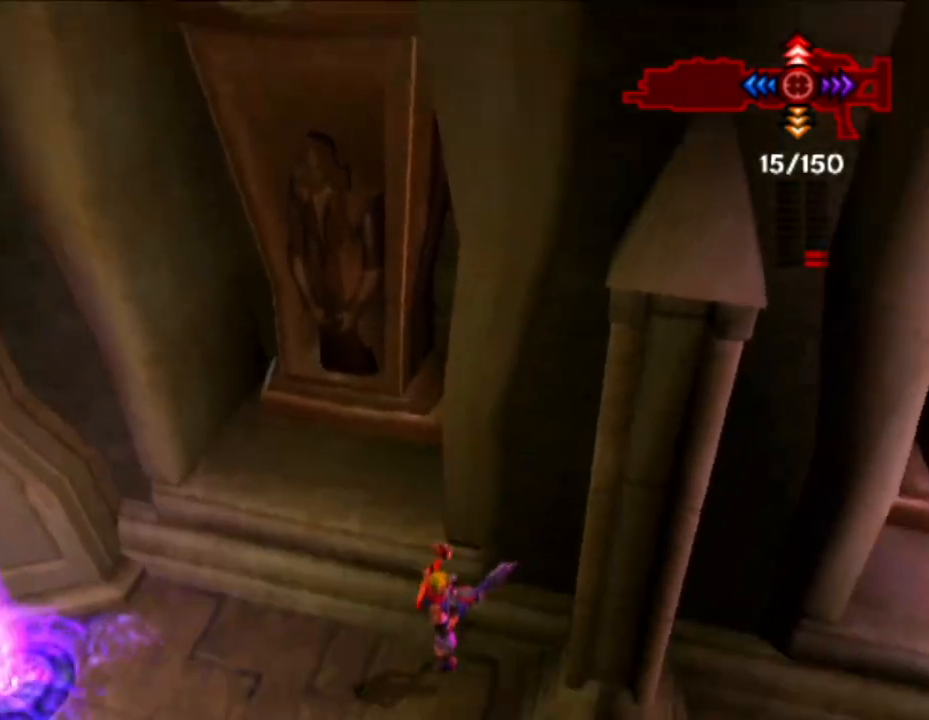
Gameplay with a controller (PlayStation layout); each line is a JSON object with the inputs held at the frame after it. "events" lists button and stick changes between this image and that frame as [ms after this image, input, new state], when the widget could be followed in between. Not read: L3 R3.
{"buttons": [], "left_stick": "up-left", "right_stick": "center", "events": [[50, "left_stick", "center"], [200, "CROSS", "down"], [200, "left_stick", "up-left"], [450, "CROSS", "up"]]}
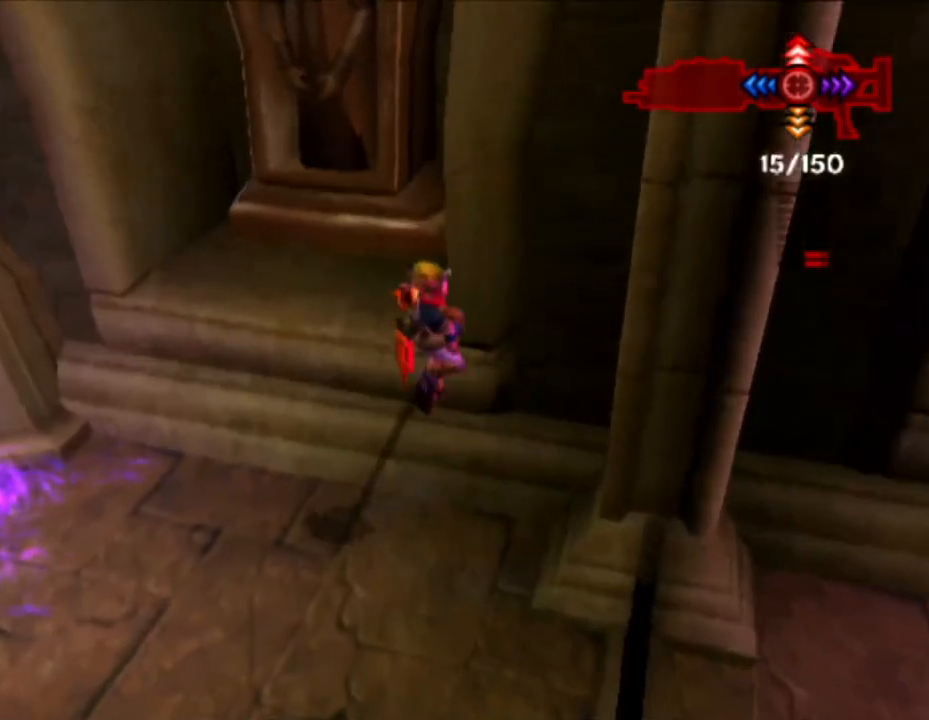
{"buttons": [], "left_stick": "up-right", "right_stick": "left", "events": [[17, "left_stick", "up"], [67, "CIRCLE", "down"], [167, "CIRCLE", "up"], [267, "left_stick", "center"], [300, "right_stick", "left"], [450, "left_stick", "up-right"]]}
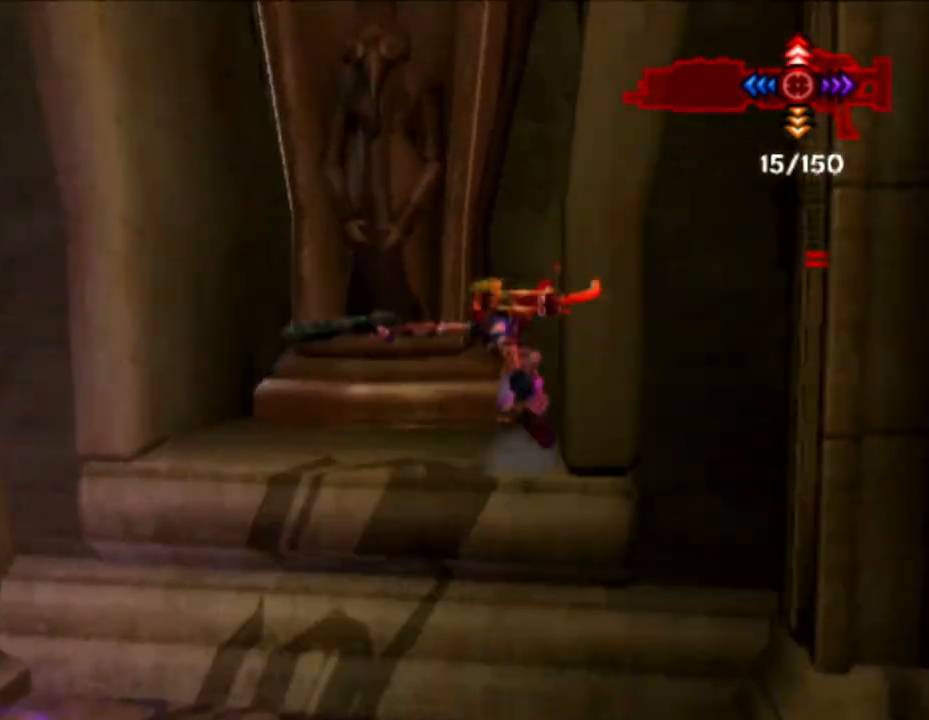
{"buttons": ["CROSS"], "left_stick": "right", "right_stick": "center", "events": [[33, "left_stick", "center"], [33, "right_stick", "center"], [250, "R1", "down"], [333, "R1", "up"], [450, "CROSS", "down"], [483, "left_stick", "right"]]}
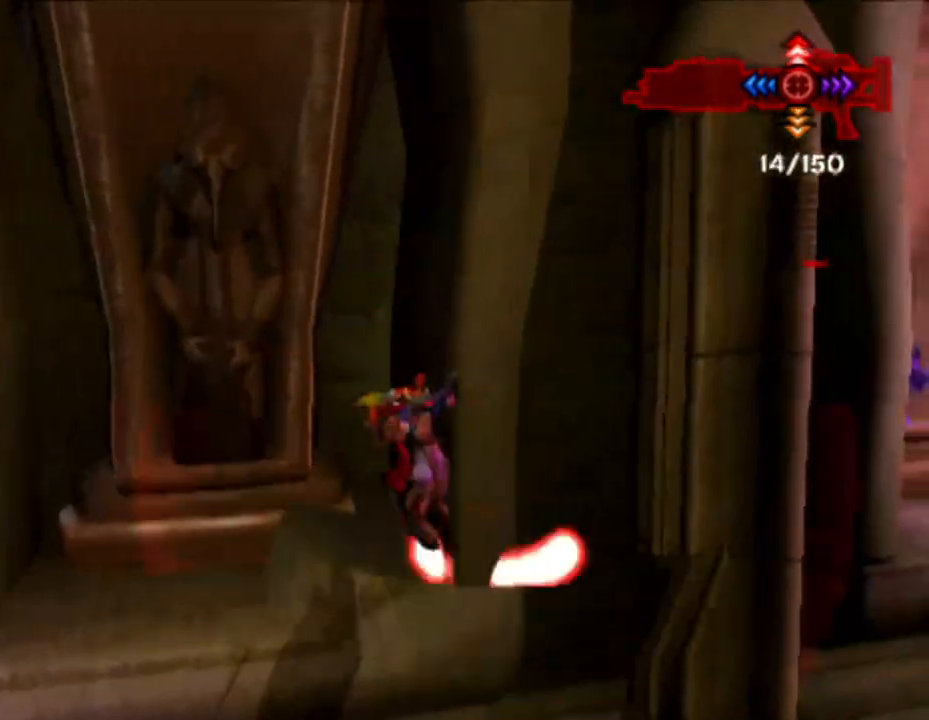
{"buttons": ["CROSS"], "left_stick": "up-right", "right_stick": "center", "events": [[267, "CROSS", "up"], [400, "left_stick", "up-right"], [450, "CROSS", "down"]]}
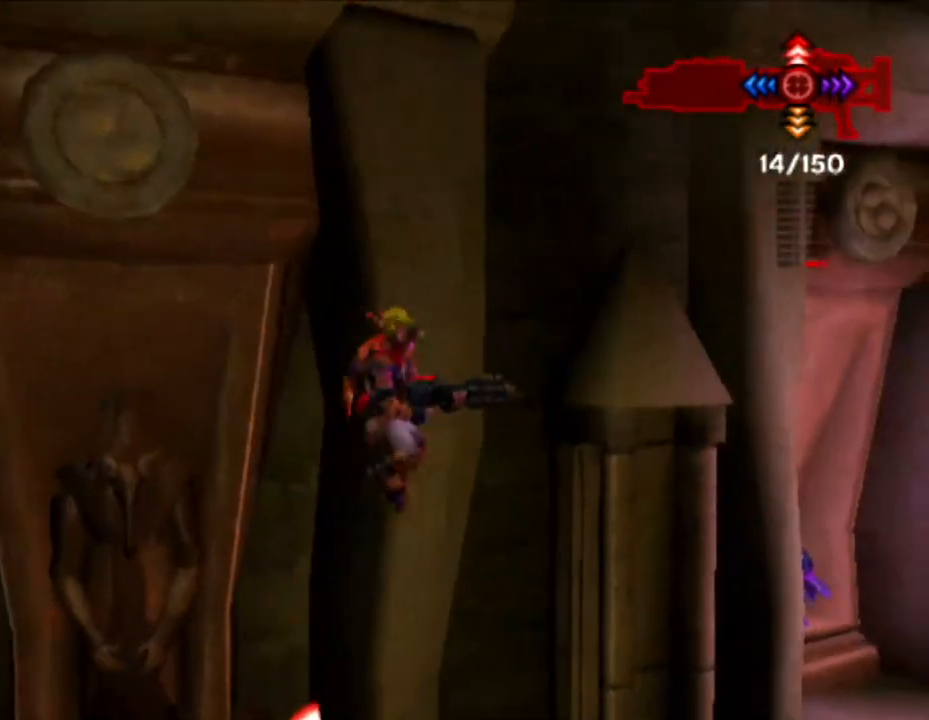
{"buttons": ["R1"], "left_stick": "up", "right_stick": "center", "events": [[133, "CROSS", "up"], [250, "CIRCLE", "down"], [367, "CIRCLE", "up"], [400, "left_stick", "up"], [433, "R1", "down"]]}
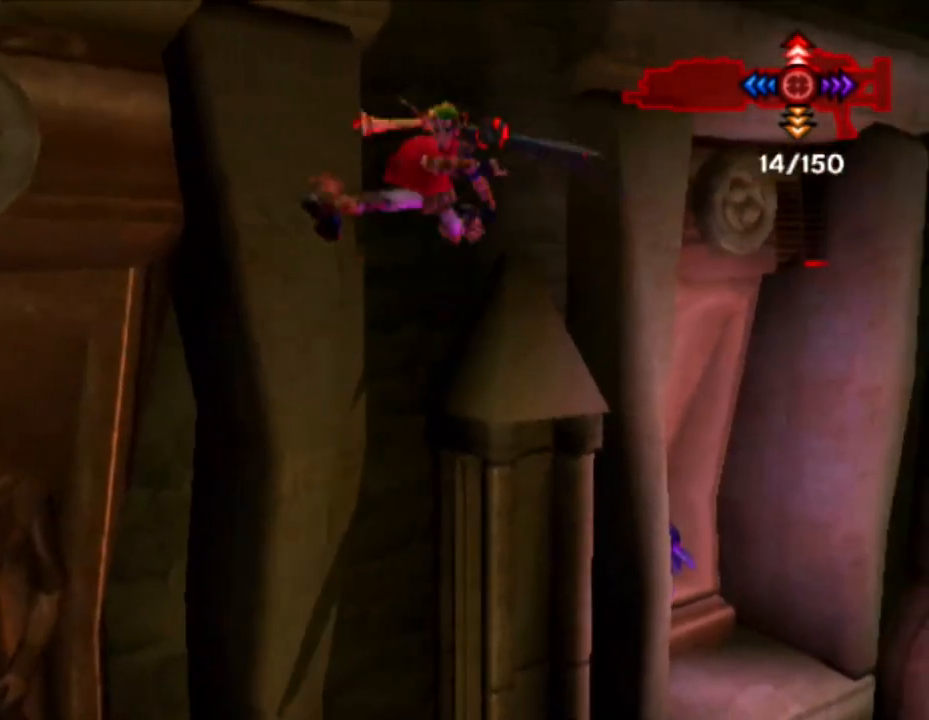
{"buttons": ["CROSS"], "left_stick": "center", "right_stick": "center", "events": [[17, "R1", "up"], [17, "right_stick", "right"], [183, "right_stick", "center"], [250, "left_stick", "center"], [283, "CROSS", "down"], [350, "CROSS", "up"], [433, "CROSS", "down"]]}
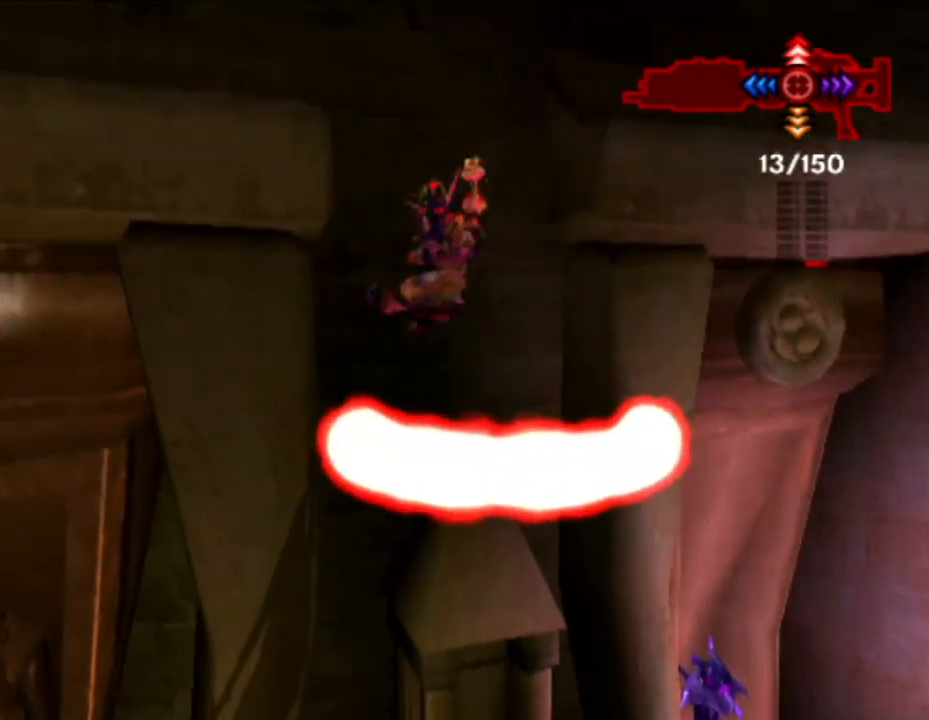
{"buttons": [], "left_stick": "center", "right_stick": "center", "events": [[17, "CROSS", "up"], [117, "CROSS", "down"], [200, "CROSS", "up"], [267, "CROSS", "down"], [333, "CROSS", "up"], [400, "CROSS", "down"], [467, "CROSS", "up"]]}
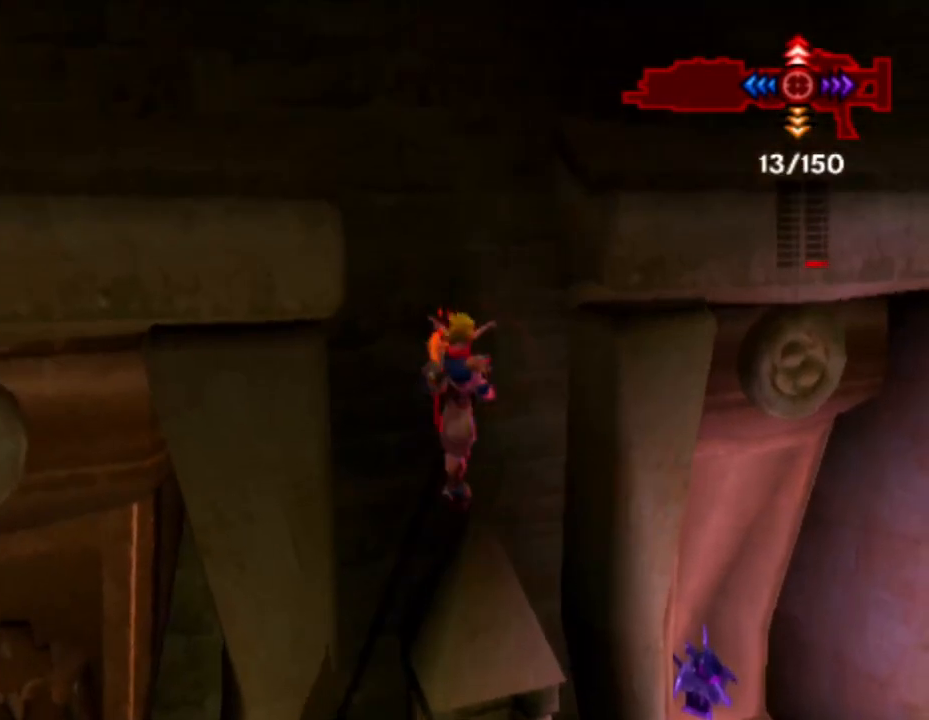
{"buttons": [], "left_stick": "center", "right_stick": "down-right", "events": [[133, "SQUARE", "down"], [167, "SQUARE", "up"], [267, "SQUARE", "down"], [333, "SQUARE", "up"], [467, "right_stick", "down-right"]]}
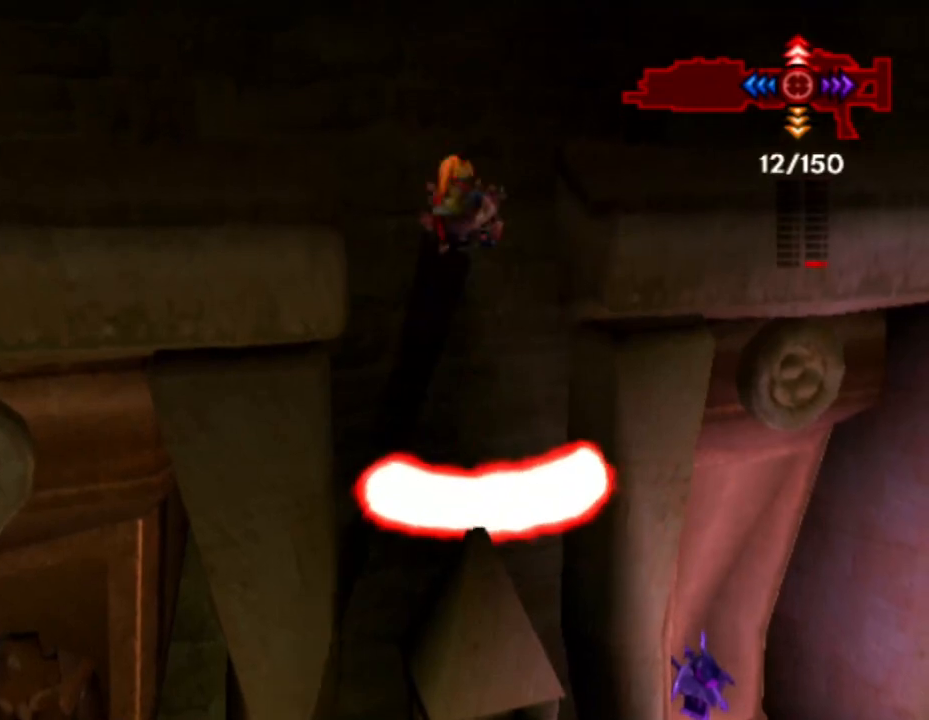
{"buttons": [], "left_stick": "up", "right_stick": "center", "events": [[50, "left_stick", "up"], [200, "right_stick", "center"]]}
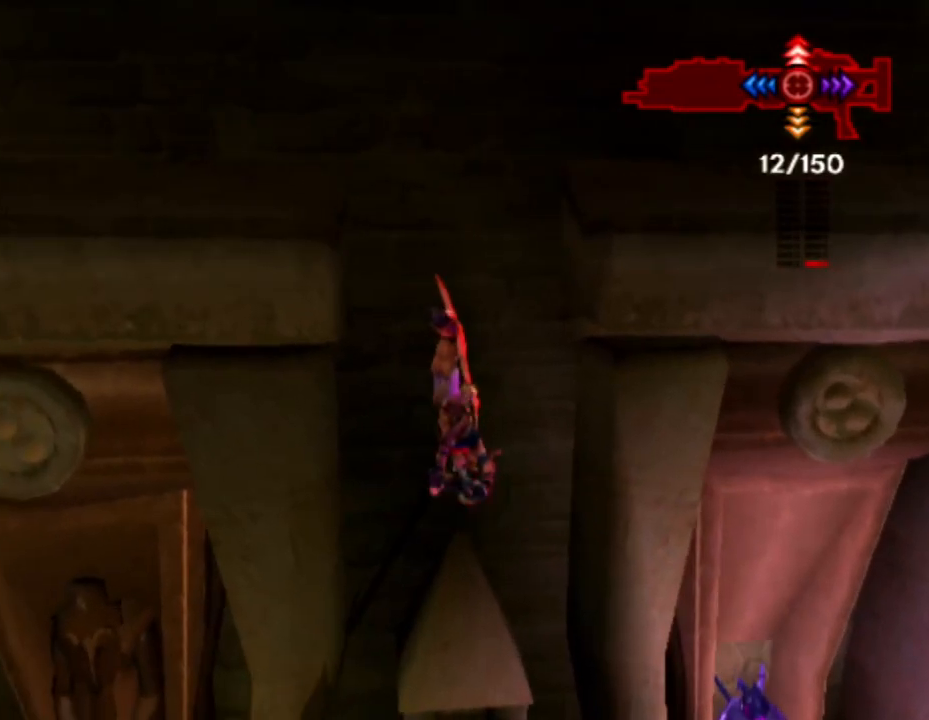
{"buttons": [], "left_stick": "center", "right_stick": "center", "events": [[250, "left_stick", "center"]]}
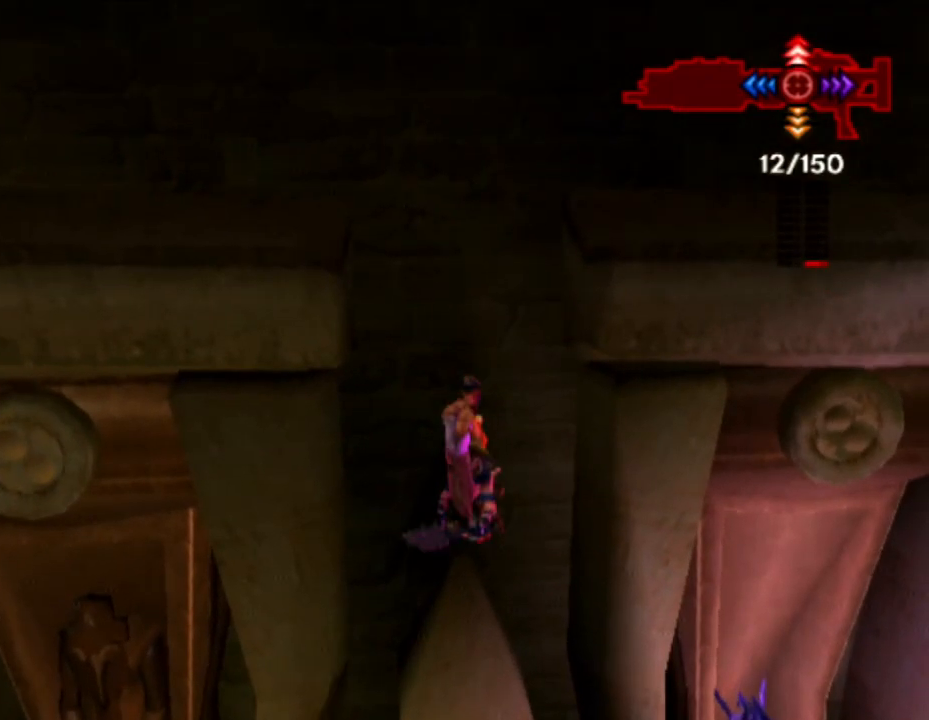
{"buttons": [], "left_stick": "up-right", "right_stick": "center", "events": [[17, "CROSS", "down"], [100, "left_stick", "down-left"], [133, "CROSS", "up"], [200, "CROSS", "down"], [267, "CROSS", "up"], [350, "CROSS", "down"], [433, "CROSS", "up"], [433, "left_stick", "up-right"]]}
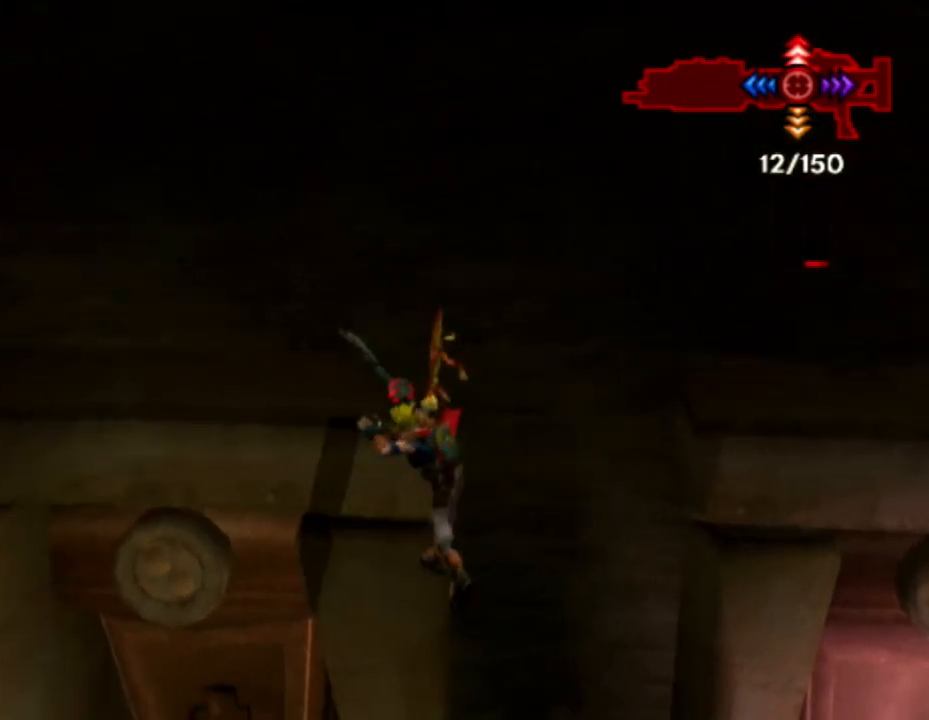
{"buttons": [], "left_stick": "up-right", "right_stick": "center", "events": [[33, "CIRCLE", "down"], [200, "CIRCLE", "up"]]}
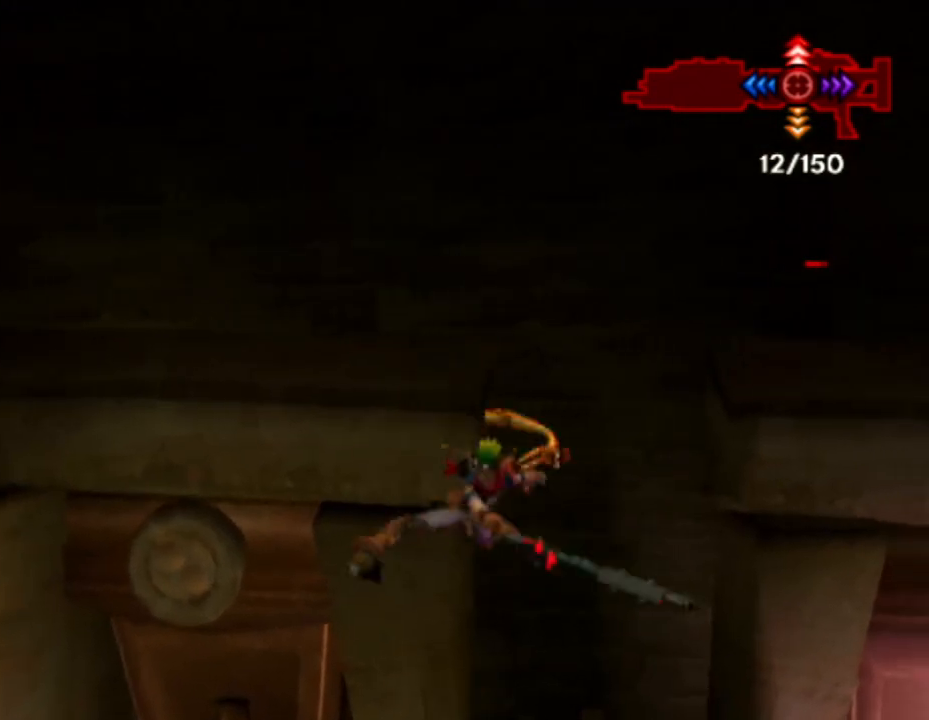
{"buttons": ["CROSS"], "left_stick": "up-right", "right_stick": "center", "events": [[167, "R1", "down"], [250, "R1", "up"], [250, "left_stick", "center"], [417, "left_stick", "up-right"], [467, "CROSS", "down"]]}
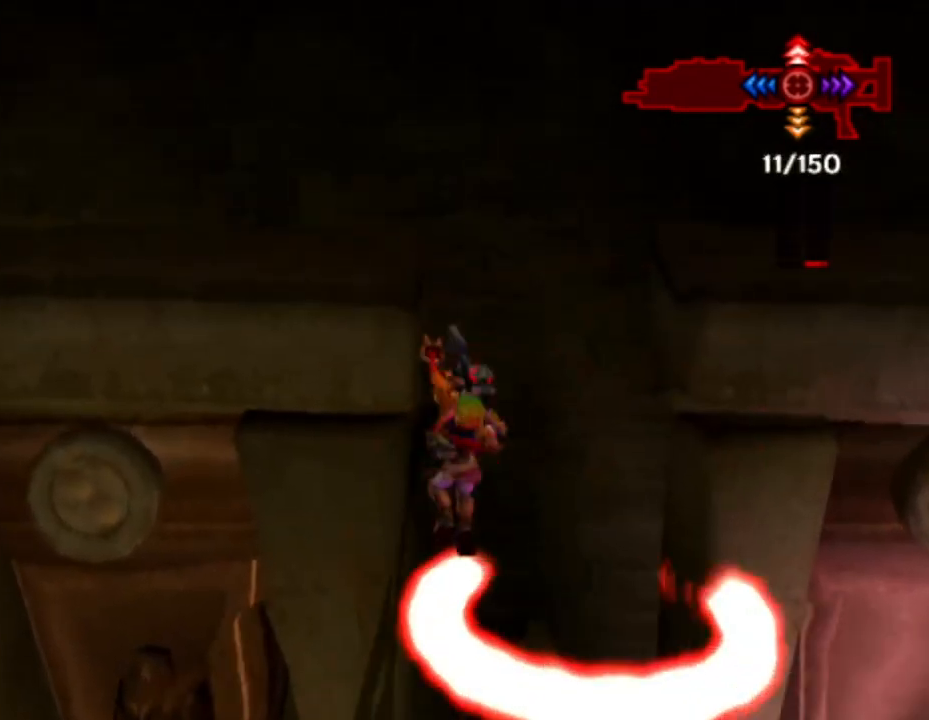
{"buttons": ["CROSS"], "left_stick": "center", "right_stick": "center", "events": [[33, "CROSS", "up"], [100, "left_stick", "center"], [150, "CROSS", "down"], [200, "CROSS", "up"], [200, "left_stick", "up-right"], [300, "CROSS", "down"], [367, "left_stick", "center"], [400, "CROSS", "up"], [467, "CROSS", "down"]]}
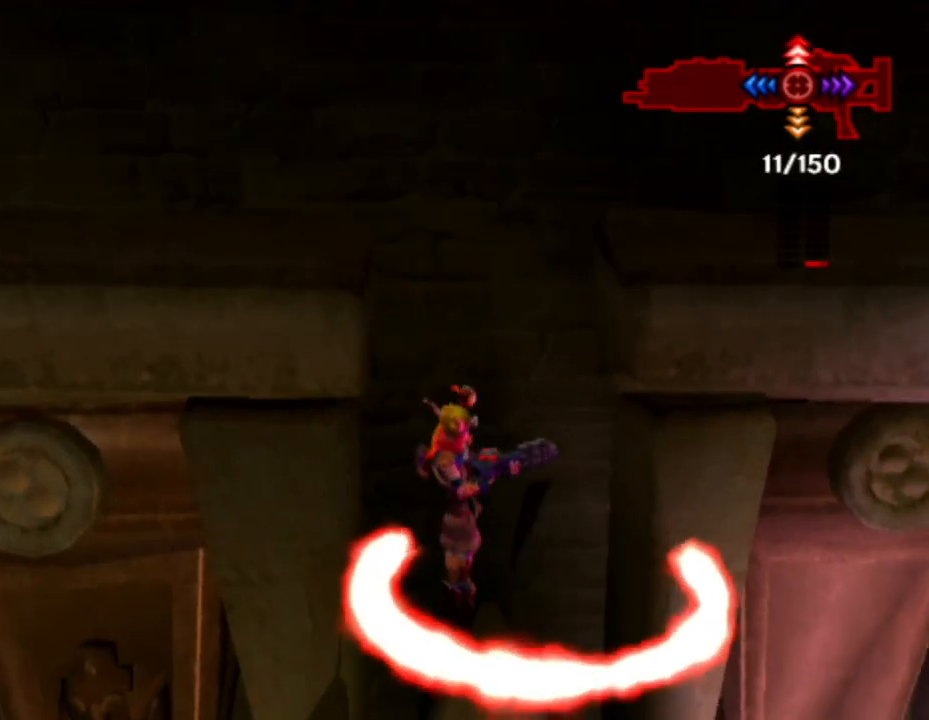
{"buttons": ["SQUARE"], "left_stick": "center", "right_stick": "center", "events": [[50, "CROSS", "up"], [117, "CROSS", "down"], [183, "CROSS", "up"], [450, "SQUARE", "down"]]}
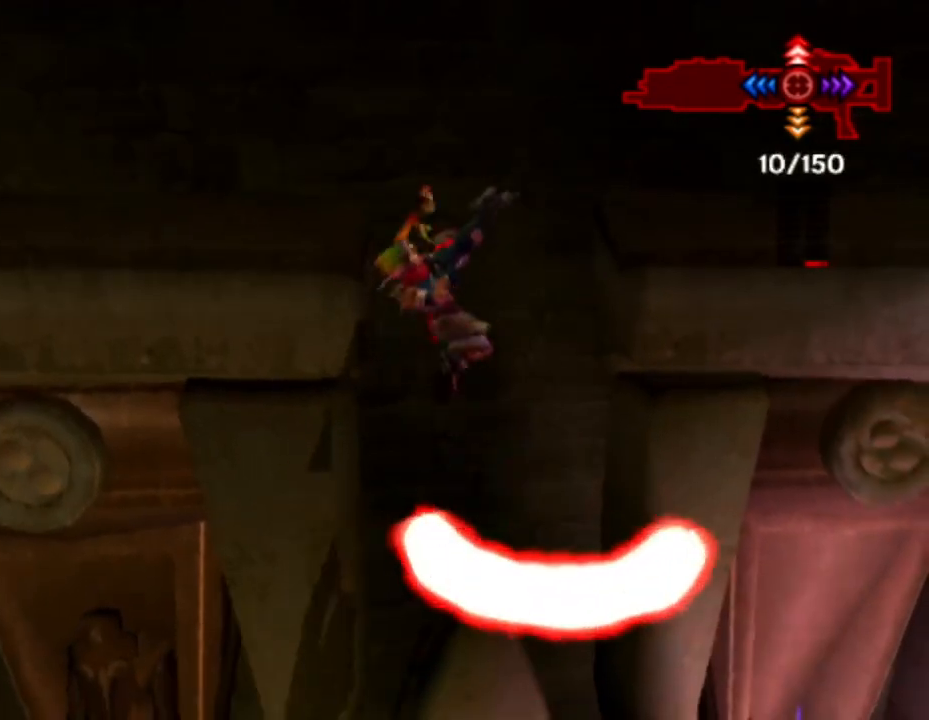
{"buttons": [], "left_stick": "up", "right_stick": "center", "events": [[17, "SQUARE", "up"], [117, "SQUARE", "down"], [200, "SQUARE", "up"], [267, "left_stick", "up"]]}
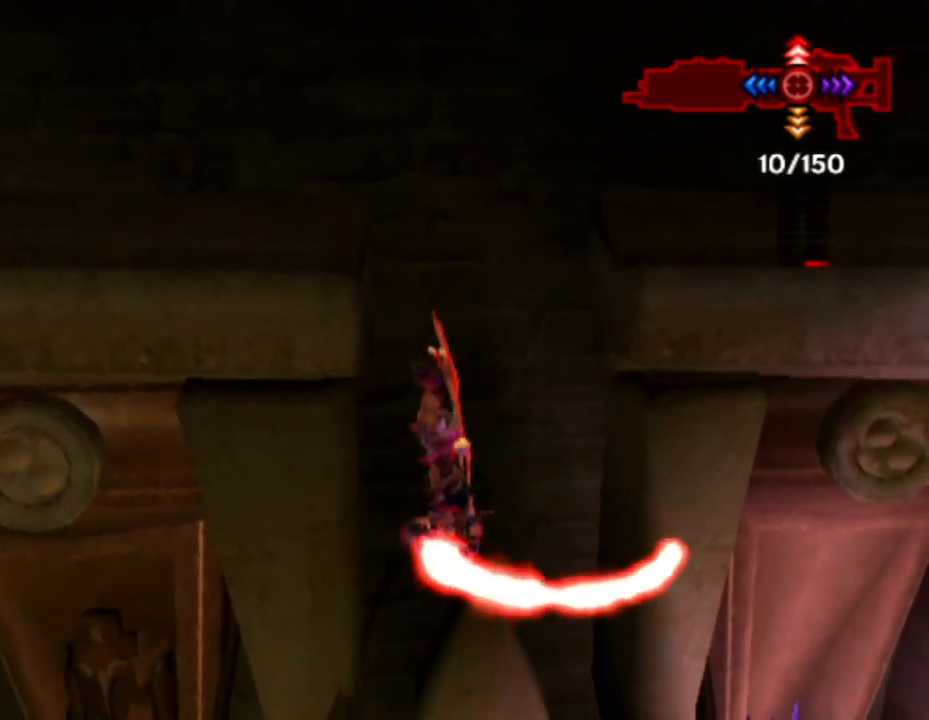
{"buttons": [], "left_stick": "center", "right_stick": "center", "events": [[450, "left_stick", "center"]]}
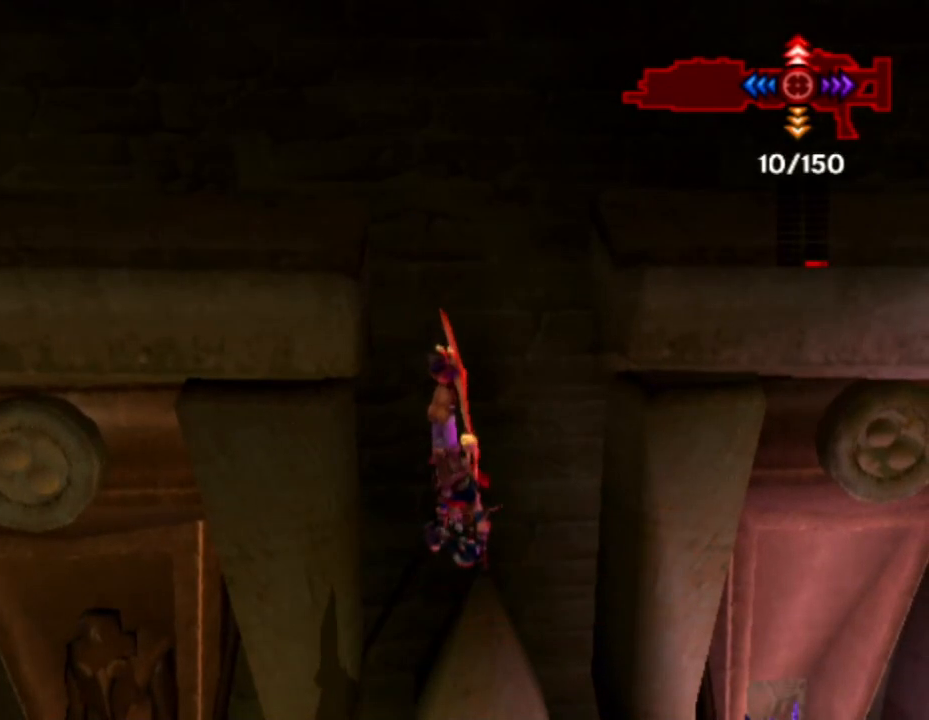
{"buttons": [], "left_stick": "down-left", "right_stick": "center", "events": [[183, "CROSS", "down"], [300, "CROSS", "up"], [367, "CROSS", "down"], [383, "left_stick", "down-left"], [433, "CROSS", "up"]]}
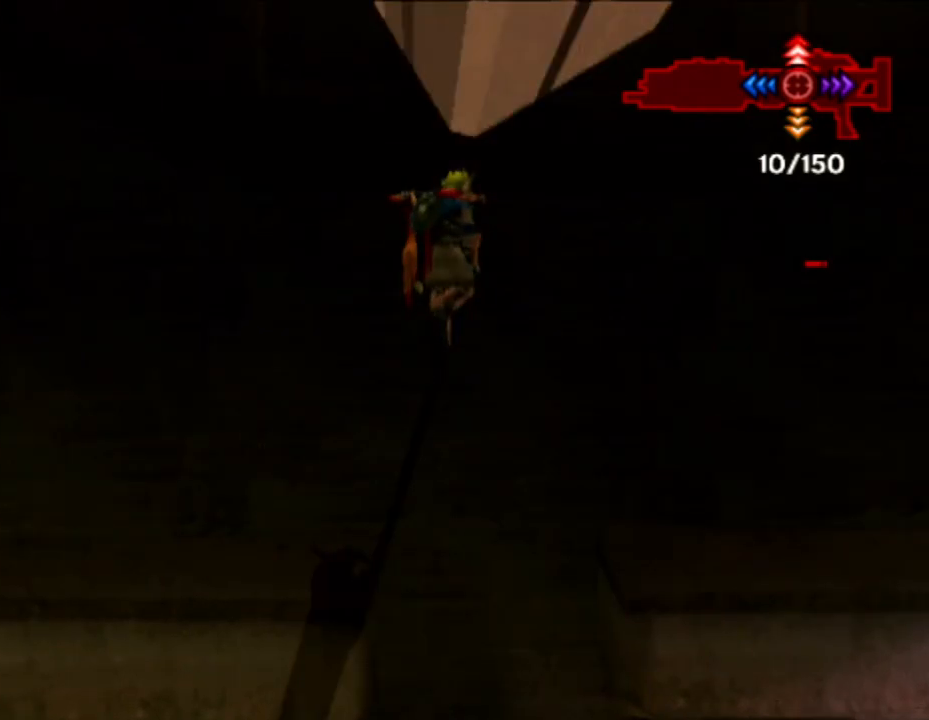
{"buttons": [], "left_stick": "left", "right_stick": "center", "events": [[17, "CROSS", "down"], [83, "CROSS", "up"], [150, "CROSS", "down"], [217, "CROSS", "up"], [283, "CROSS", "down"], [350, "CROSS", "up"], [400, "CROSS", "down"], [450, "left_stick", "left"], [467, "CROSS", "up"]]}
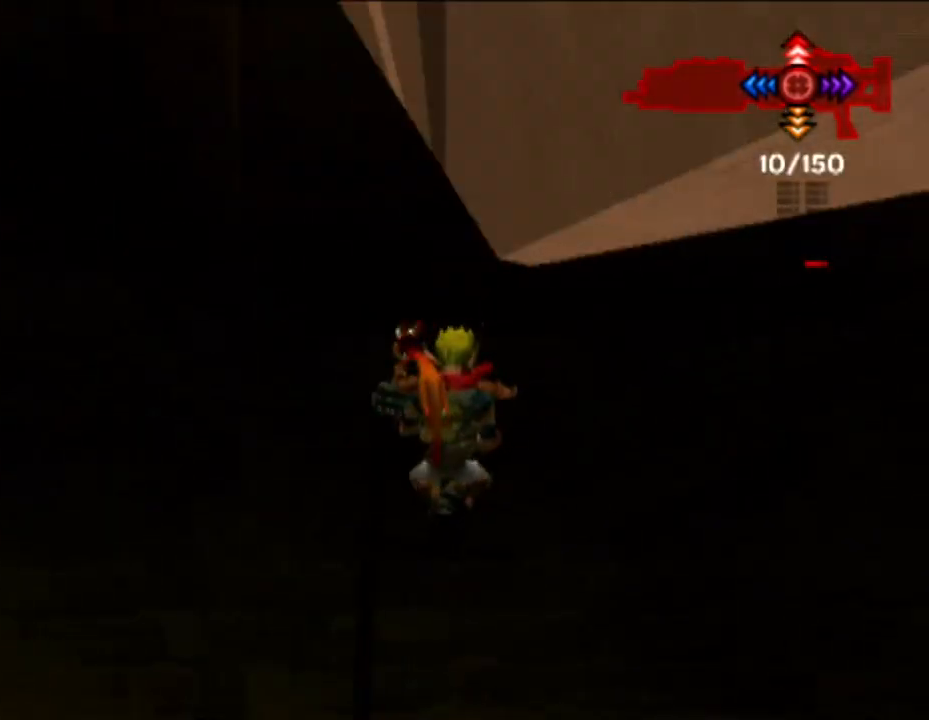
{"buttons": [], "left_stick": "up-right", "right_stick": "center", "events": [[50, "CROSS", "down"], [117, "CROSS", "up"], [117, "left_stick", "down"], [200, "CIRCLE", "down"], [233, "left_stick", "up-right"], [350, "CIRCLE", "up"]]}
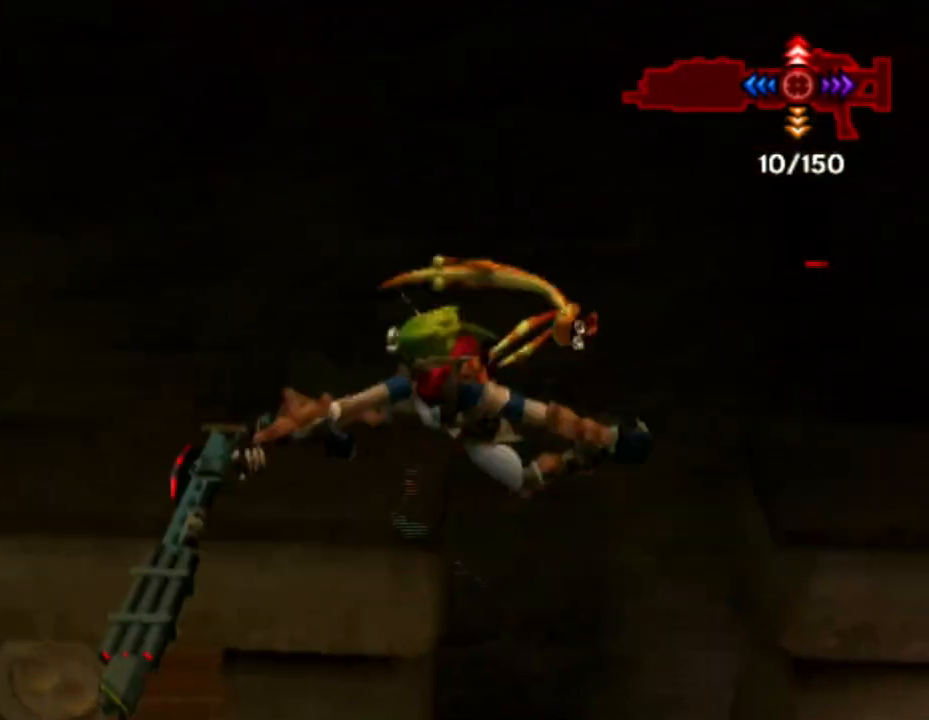
{"buttons": [], "left_stick": "up", "right_stick": "center", "events": [[50, "left_stick", "up-left"], [267, "left_stick", "up-right"], [433, "left_stick", "up"]]}
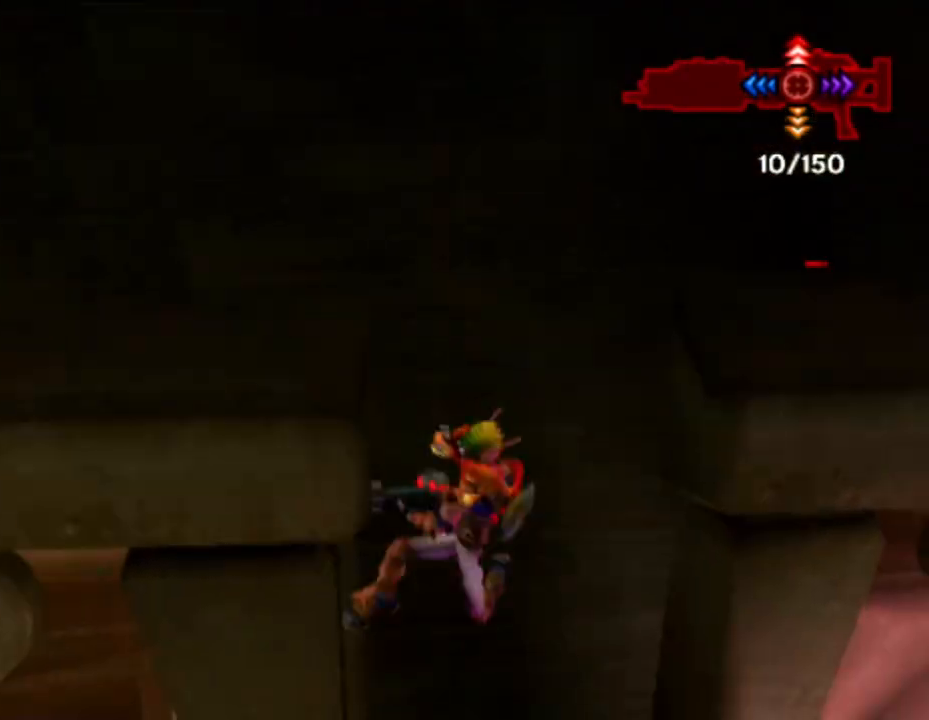
{"buttons": [], "left_stick": "up-right", "right_stick": "center", "events": [[17, "R1", "down"], [67, "left_stick", "center"], [117, "R1", "up"], [400, "CROSS", "down"], [433, "left_stick", "up-right"], [500, "CROSS", "up"]]}
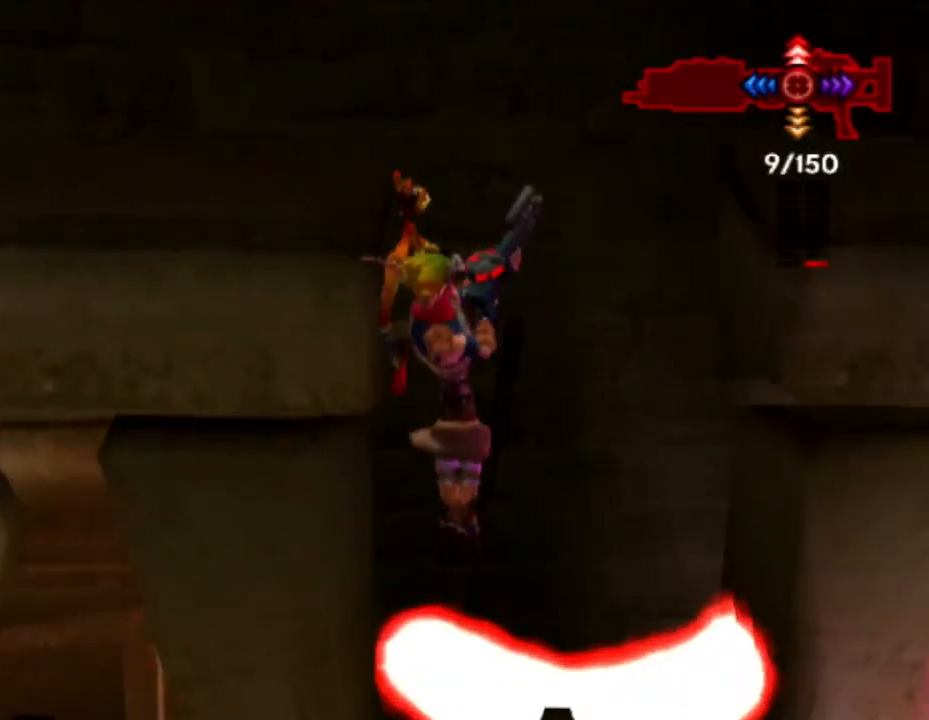
{"buttons": [], "left_stick": "center", "right_stick": "center", "events": [[83, "CROSS", "down"], [133, "left_stick", "center"], [150, "CROSS", "up"], [217, "CROSS", "down"], [300, "CROSS", "up"], [383, "CROSS", "down"], [467, "CROSS", "up"]]}
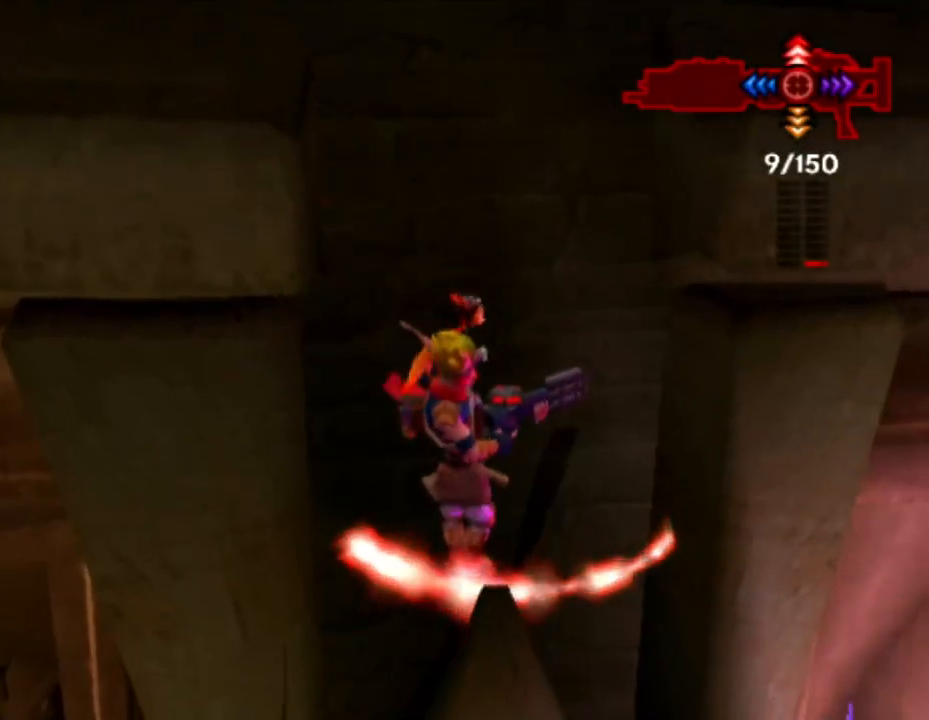
{"buttons": [], "left_stick": "center", "right_stick": "center", "events": [[50, "CROSS", "down"], [100, "CROSS", "up"], [350, "SQUARE", "down"], [433, "SQUARE", "up"]]}
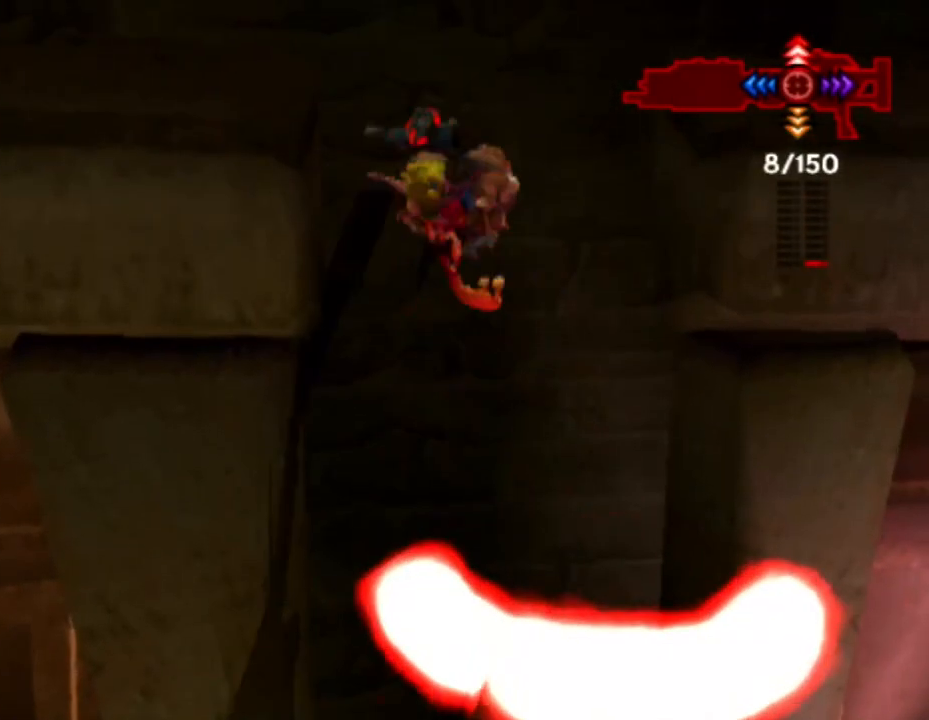
{"buttons": [], "left_stick": "up", "right_stick": "center", "events": [[17, "SQUARE", "down"], [83, "SQUARE", "up"], [133, "left_stick", "up"]]}
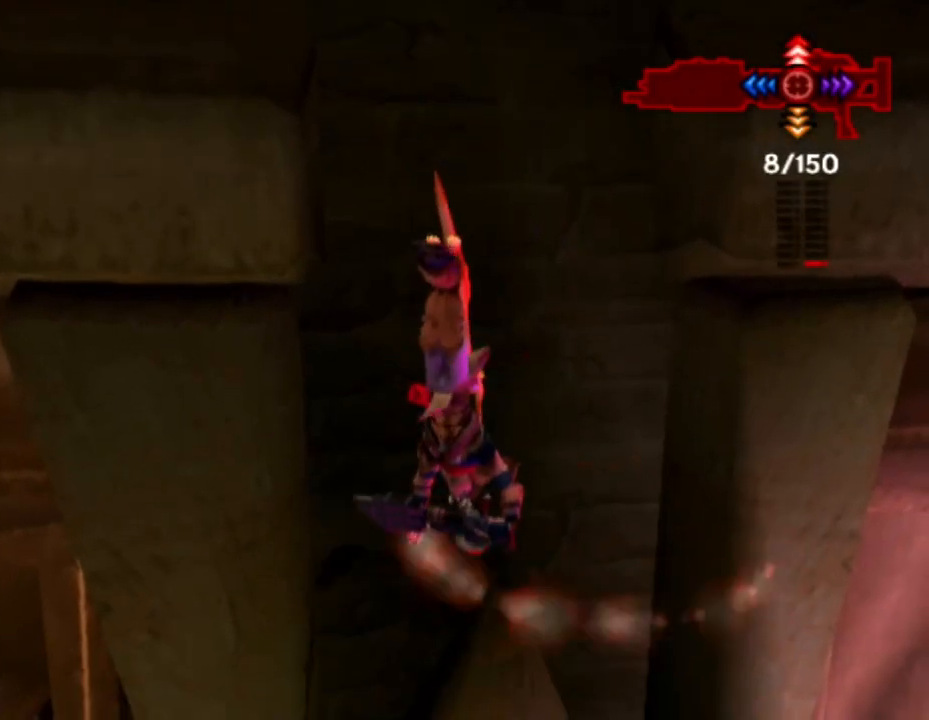
{"buttons": [], "left_stick": "center", "right_stick": "center", "events": [[333, "left_stick", "center"]]}
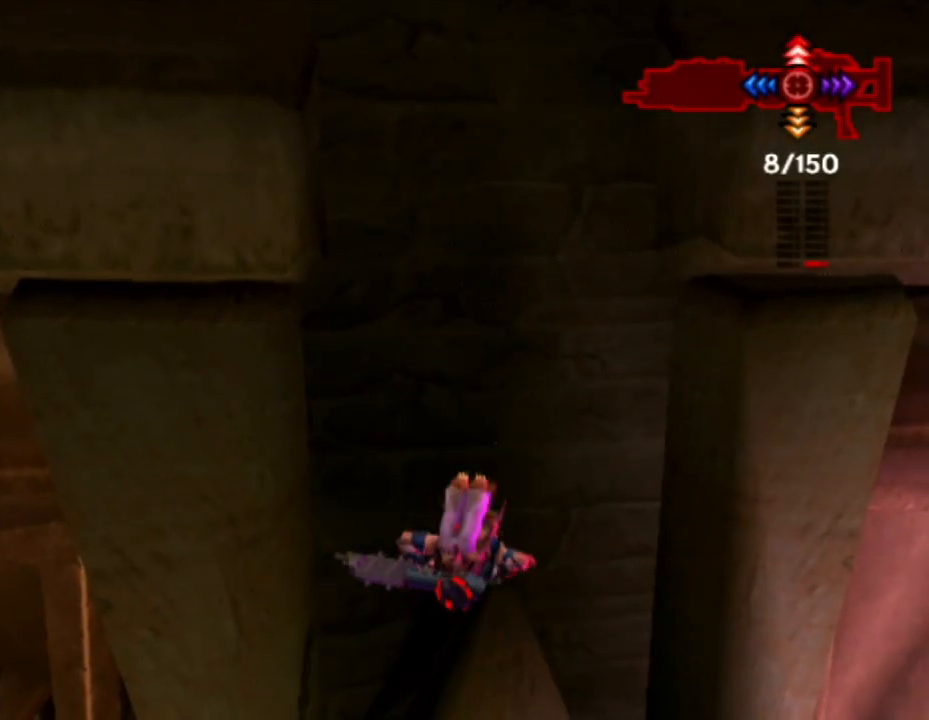
{"buttons": ["CROSS"], "left_stick": "down", "right_stick": "center", "events": [[67, "CROSS", "down"], [83, "left_stick", "down"], [167, "CROSS", "up"], [233, "CROSS", "down"], [300, "CROSS", "up"], [367, "CROSS", "down"], [450, "CROSS", "up"], [500, "CROSS", "down"]]}
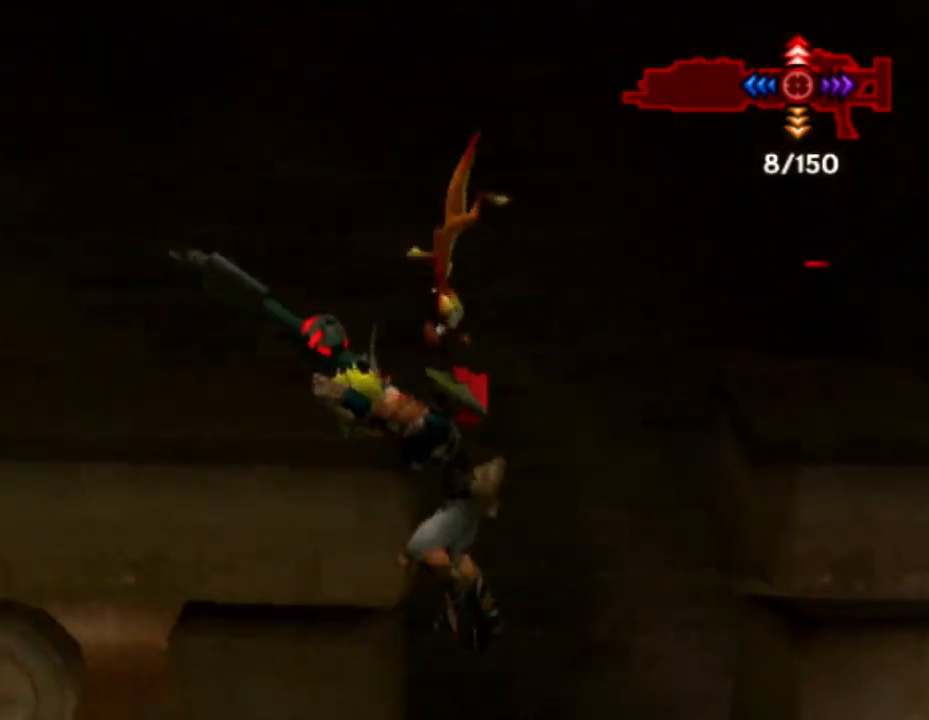
{"buttons": [], "left_stick": "up-right", "right_stick": "center", "events": [[50, "left_stick", "up-left"], [83, "CROSS", "up"], [117, "left_stick", "up-right"], [183, "CIRCLE", "down"], [350, "CIRCLE", "up"]]}
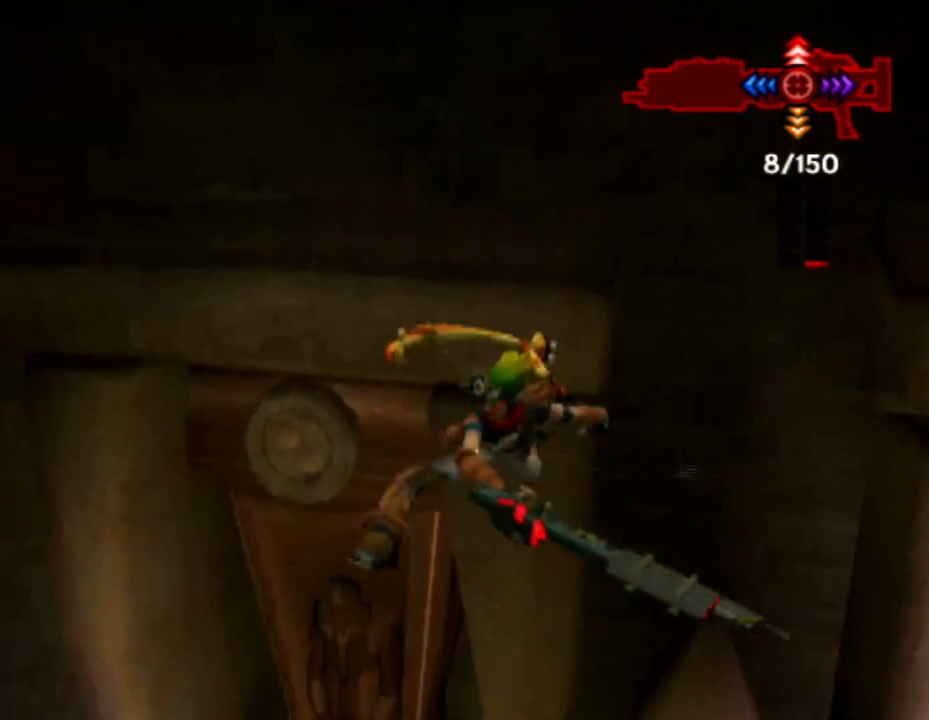
{"buttons": [], "left_stick": "up-right", "right_stick": "center", "events": [[233, "R1", "down"], [367, "R1", "up"]]}
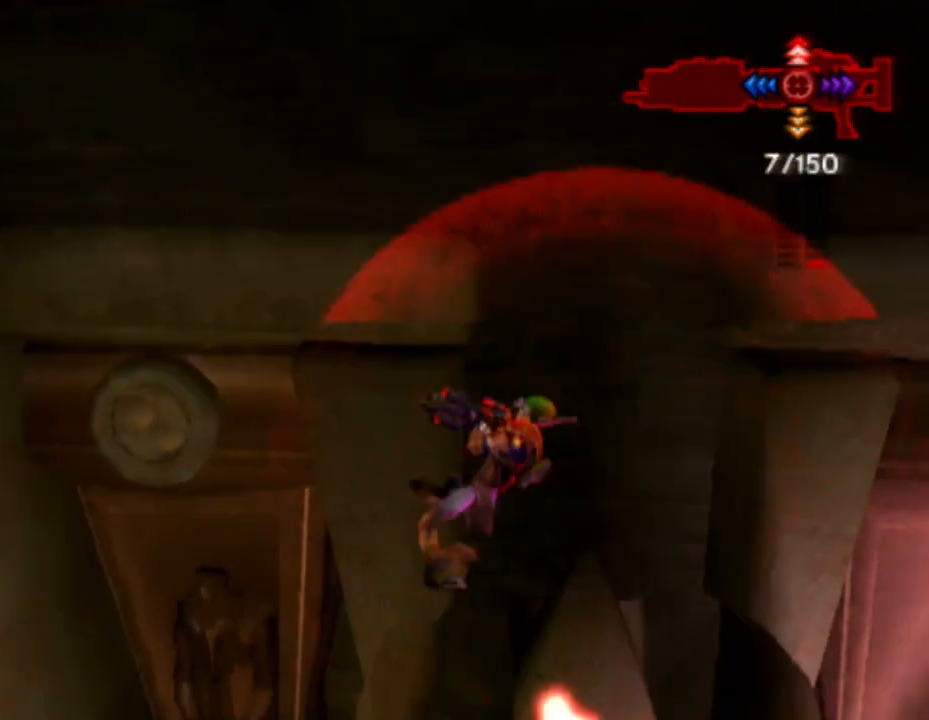
{"buttons": [], "left_stick": "center", "right_stick": "center", "events": [[217, "left_stick", "up"], [250, "CROSS", "down"], [300, "CROSS", "up"], [367, "left_stick", "center"], [400, "CROSS", "down"], [500, "CROSS", "up"]]}